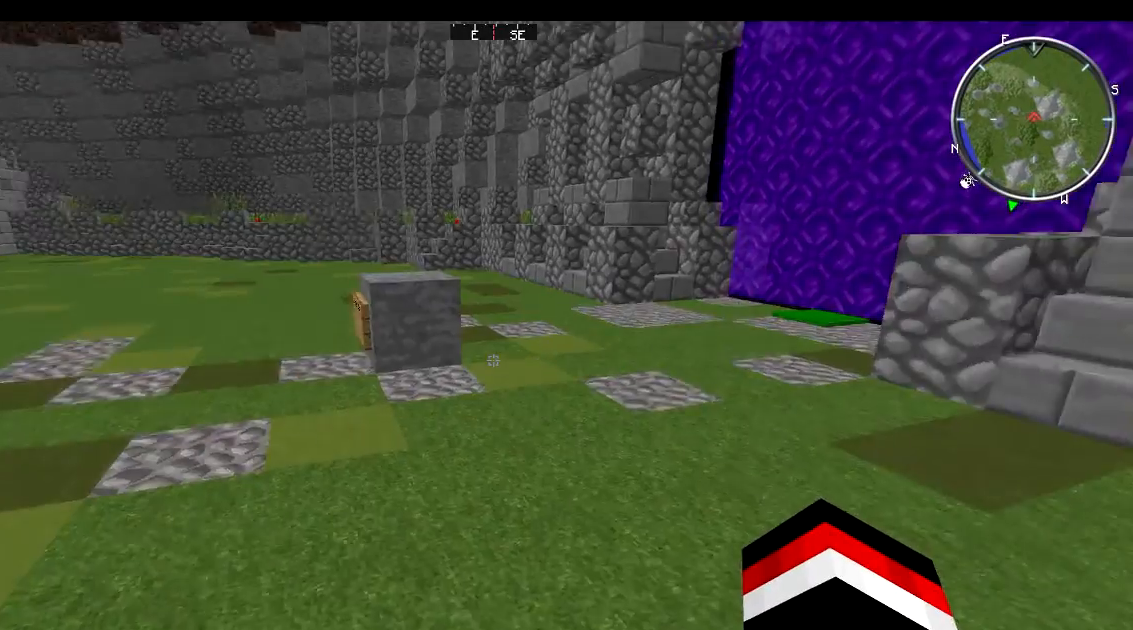
Gameplay with keyboard; each line is a JSON object with the keys held at the frame after it. "events" lists presses ("down") and releases ("up") of "a", "d", "s" and "w" between this image and that frame as [ms after this image, input, new state], when the widget could be followed in between. No other keys are recorded. Mouse input is not recorded.
{"keys": ["w"], "events": []}
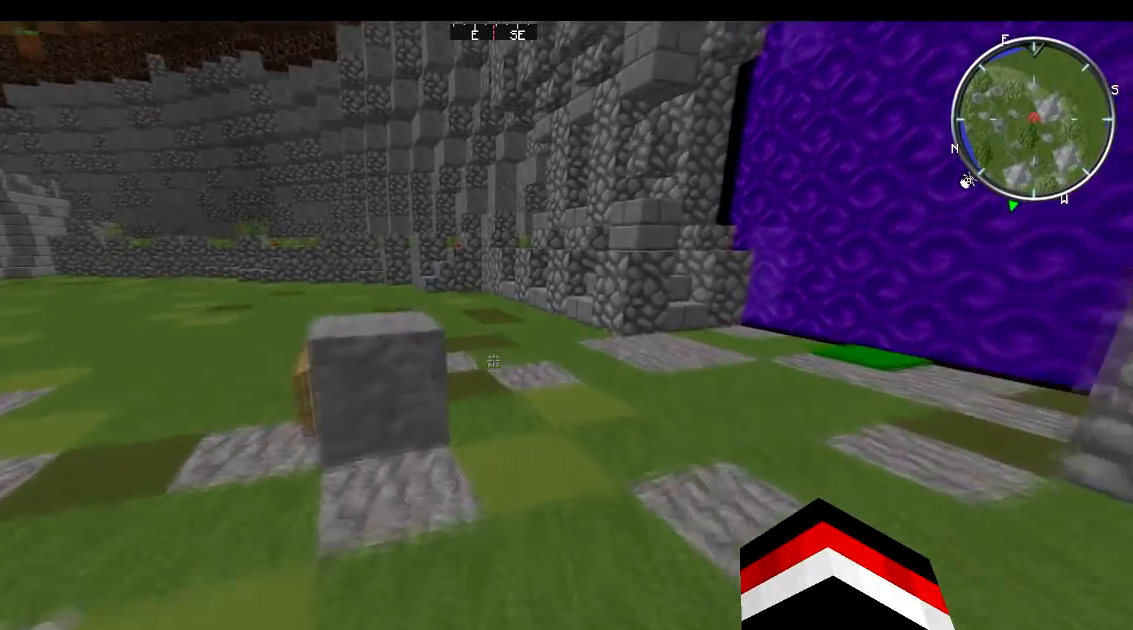
{"keys": ["a", "w"], "events": [[200, "a", "down"]]}
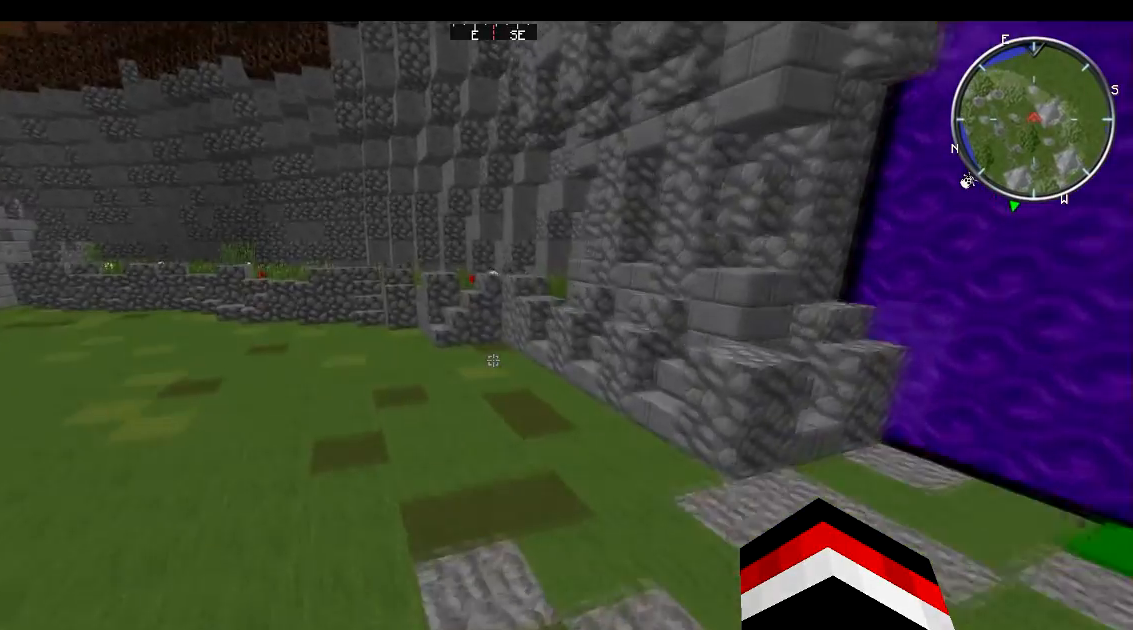
{"keys": ["w"], "events": [[500, "a", "up"]]}
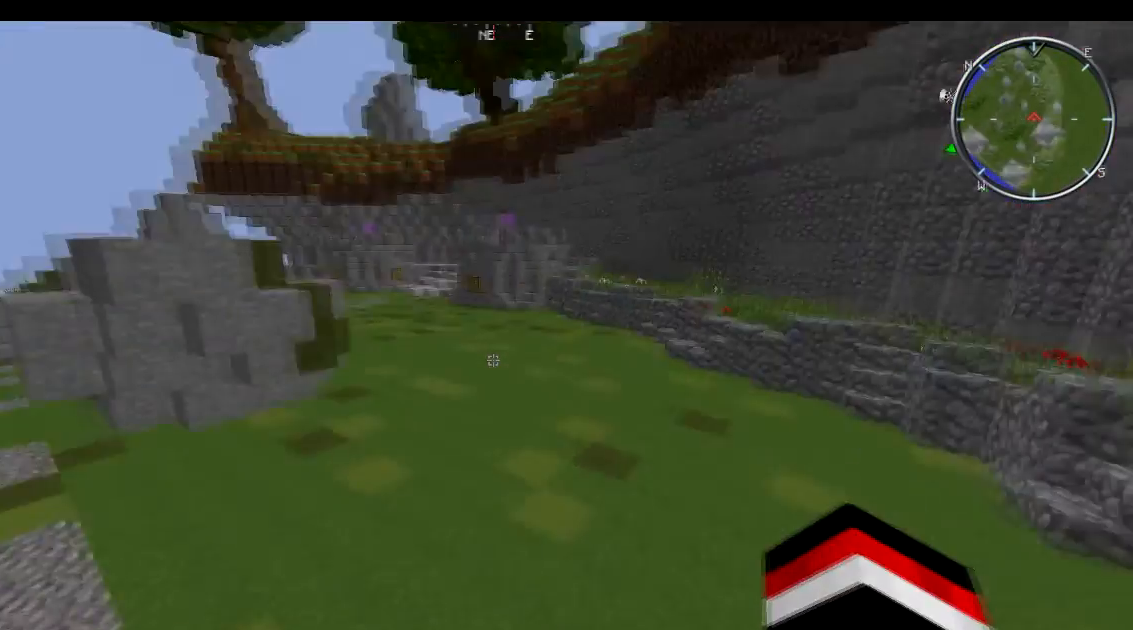
{"keys": ["w"], "events": []}
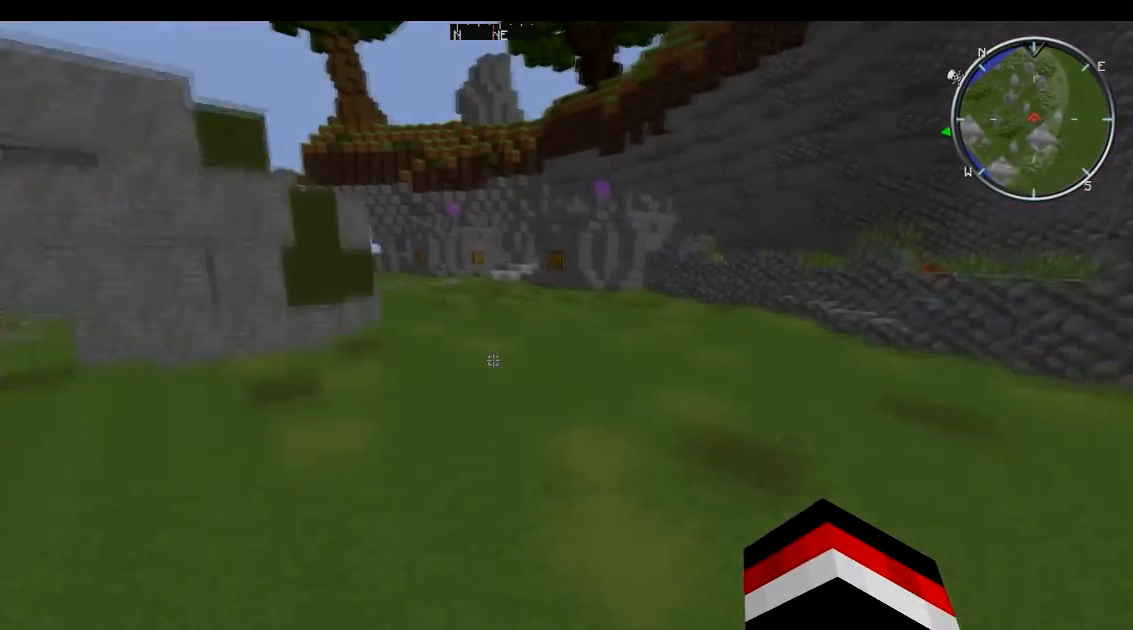
{"keys": ["w"], "events": []}
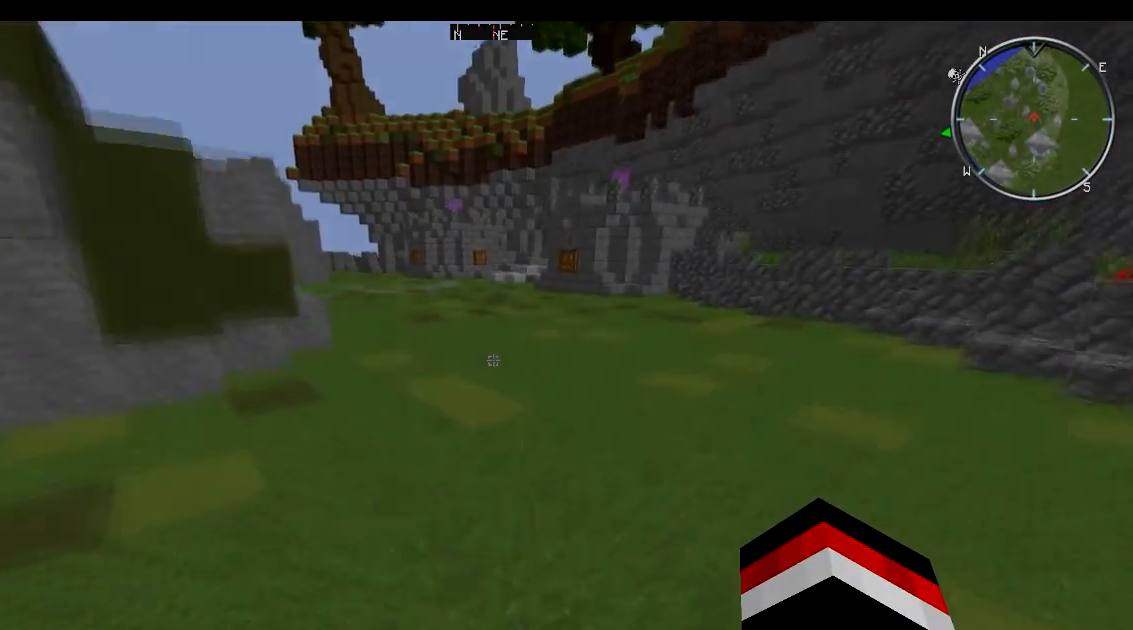
{"keys": ["w"], "events": []}
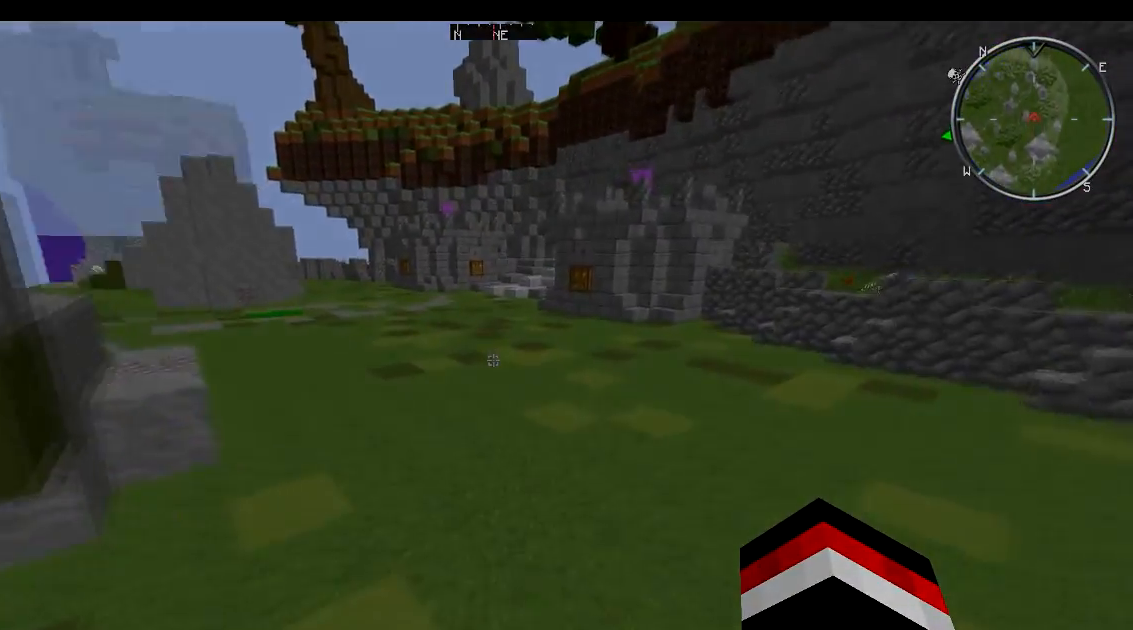
{"keys": ["w"], "events": []}
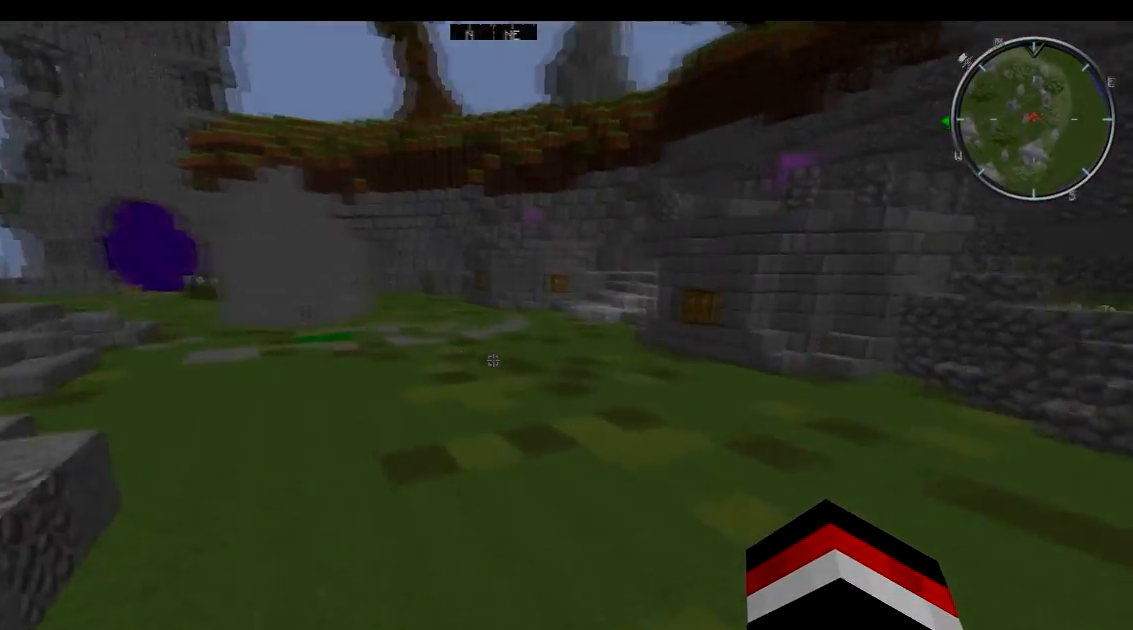
{"keys": ["w"], "events": []}
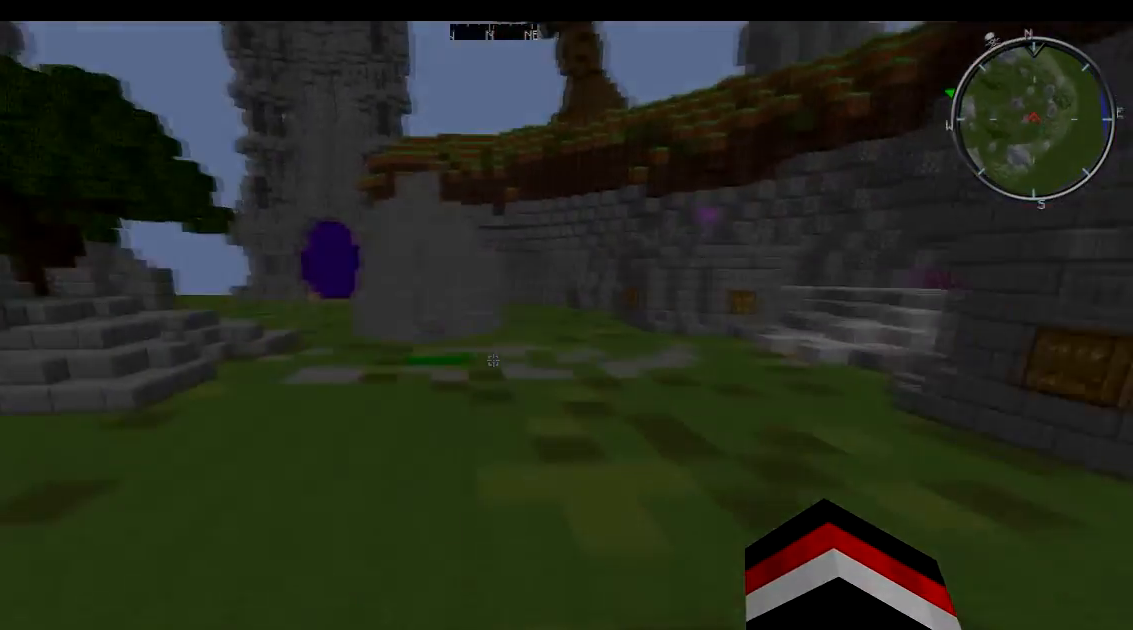
{"keys": ["w"], "events": []}
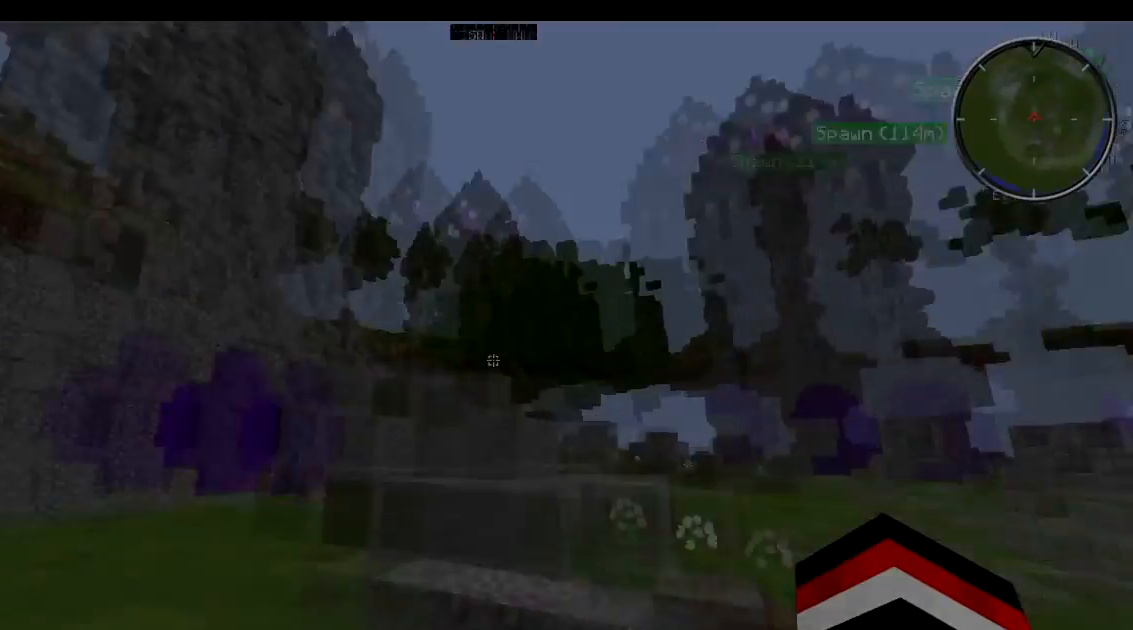
{"keys": ["w"], "events": []}
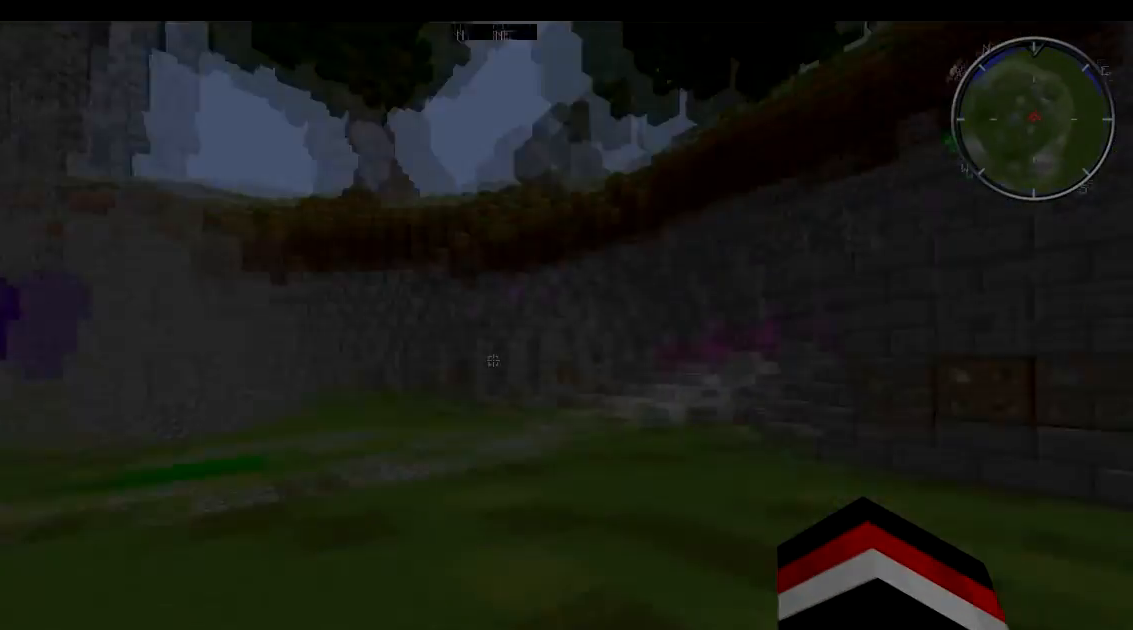
{"keys": ["w"], "events": []}
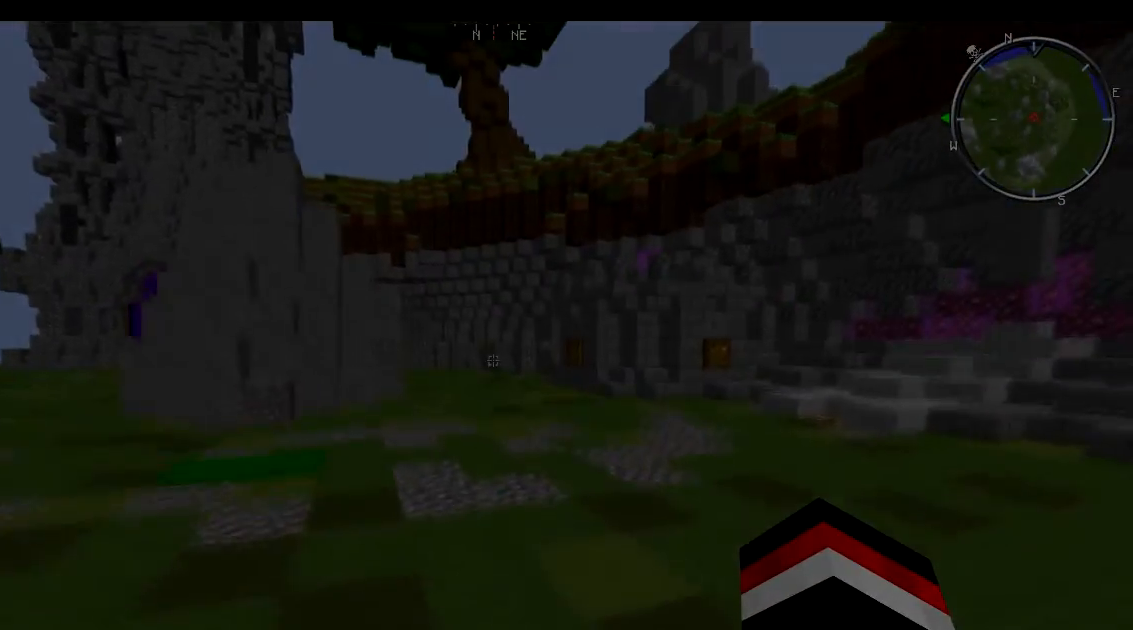
{"keys": ["w"], "events": []}
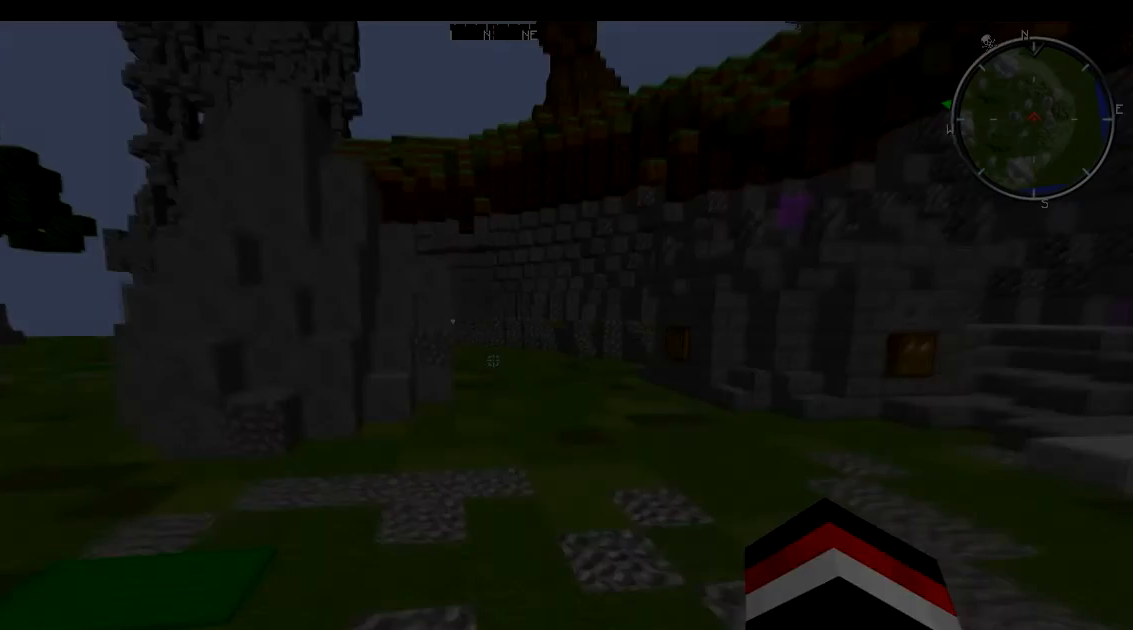
{"keys": ["w"], "events": []}
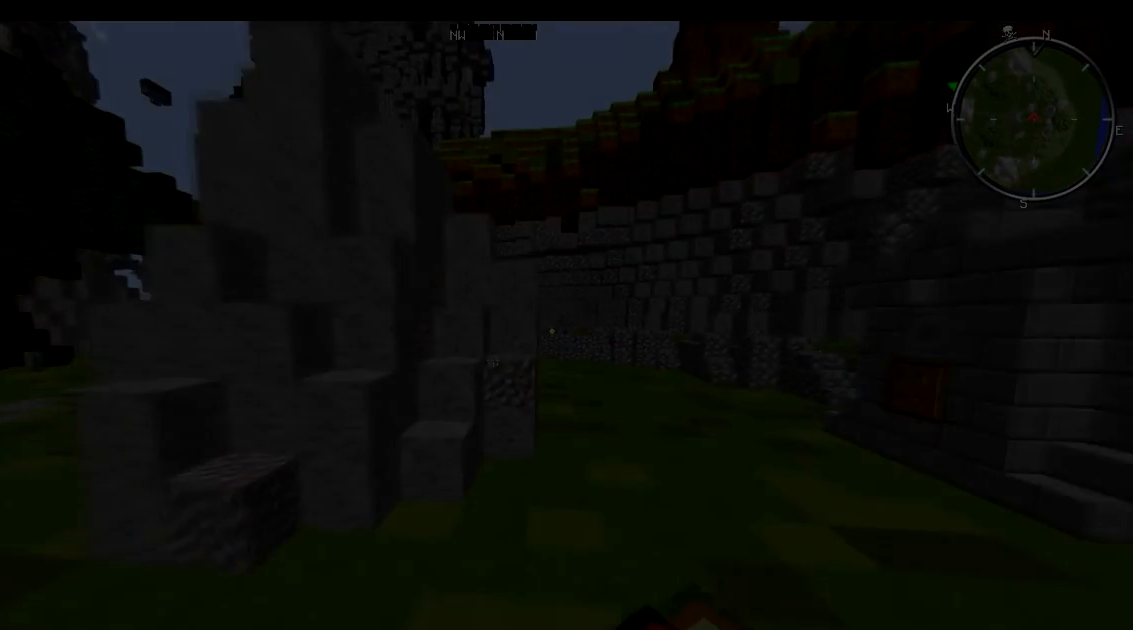
{"keys": ["w"], "events": []}
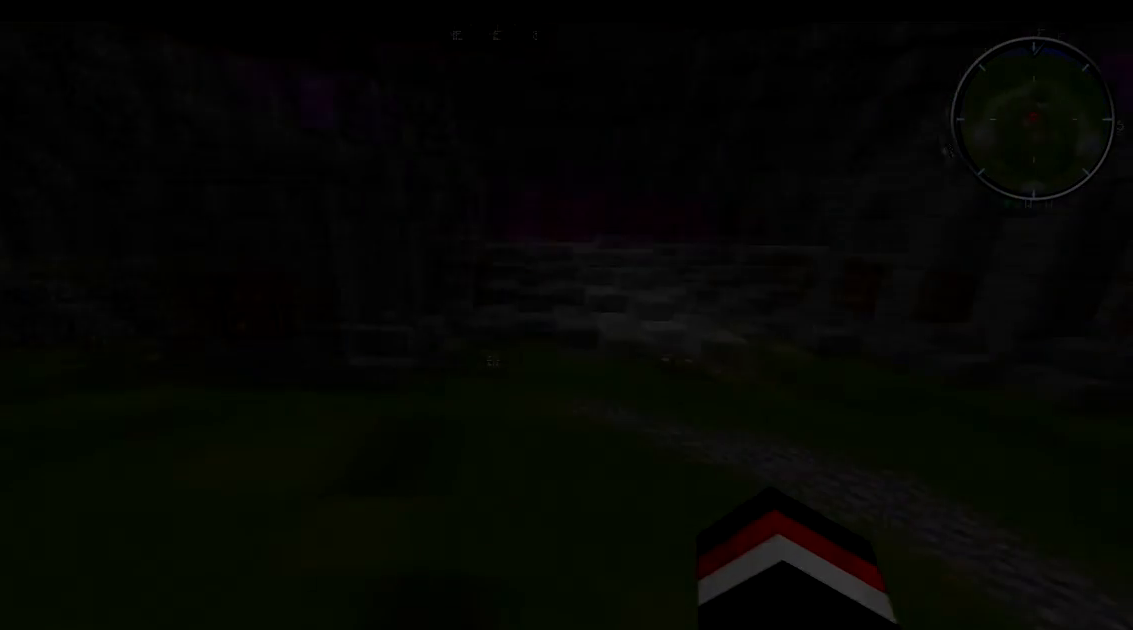
{"keys": ["w"], "events": []}